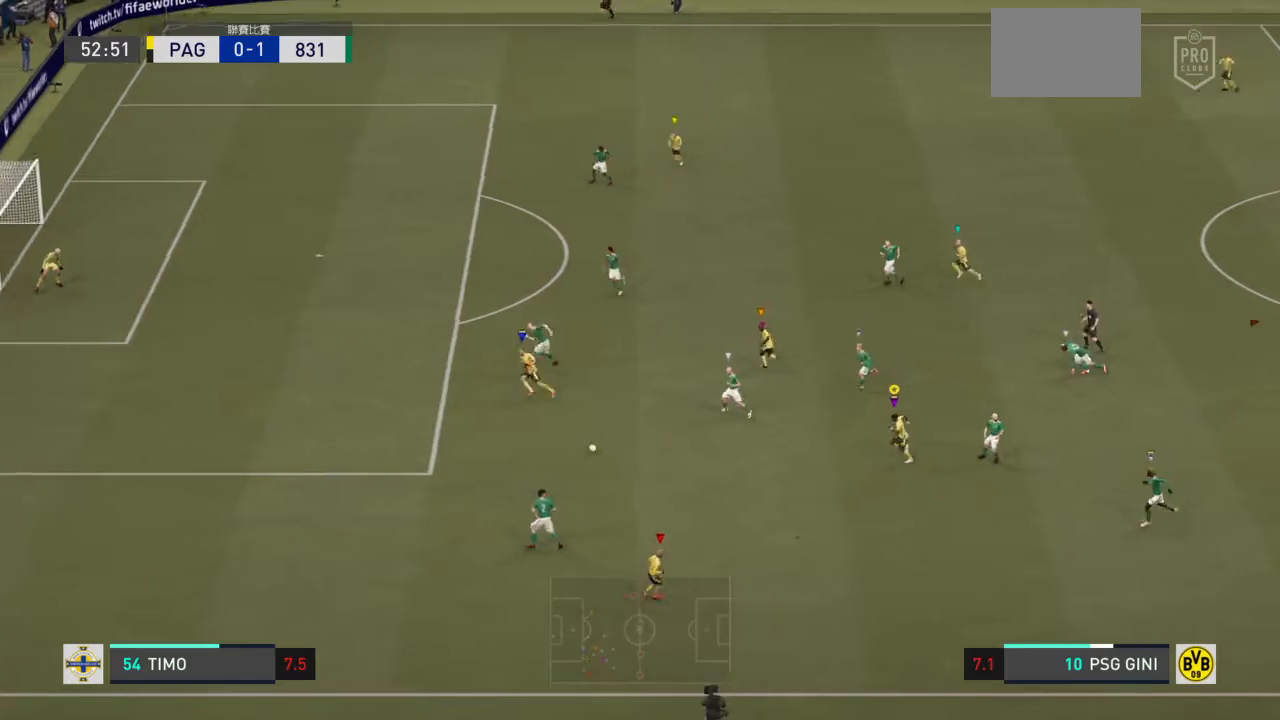
Gameplay with a controller (PlayStation layout); each line is a JSON object with the inputs held at the frame after it. "events" lists button and stick changes between this image and that frame as [ms after this image, input, new state], when the widget could be followed in between. Not read: L3 R3.
{"buttons": ["R2"], "left_stick": "up-left", "right_stick": "center", "events": [[34, "left_stick", "up-left"]]}
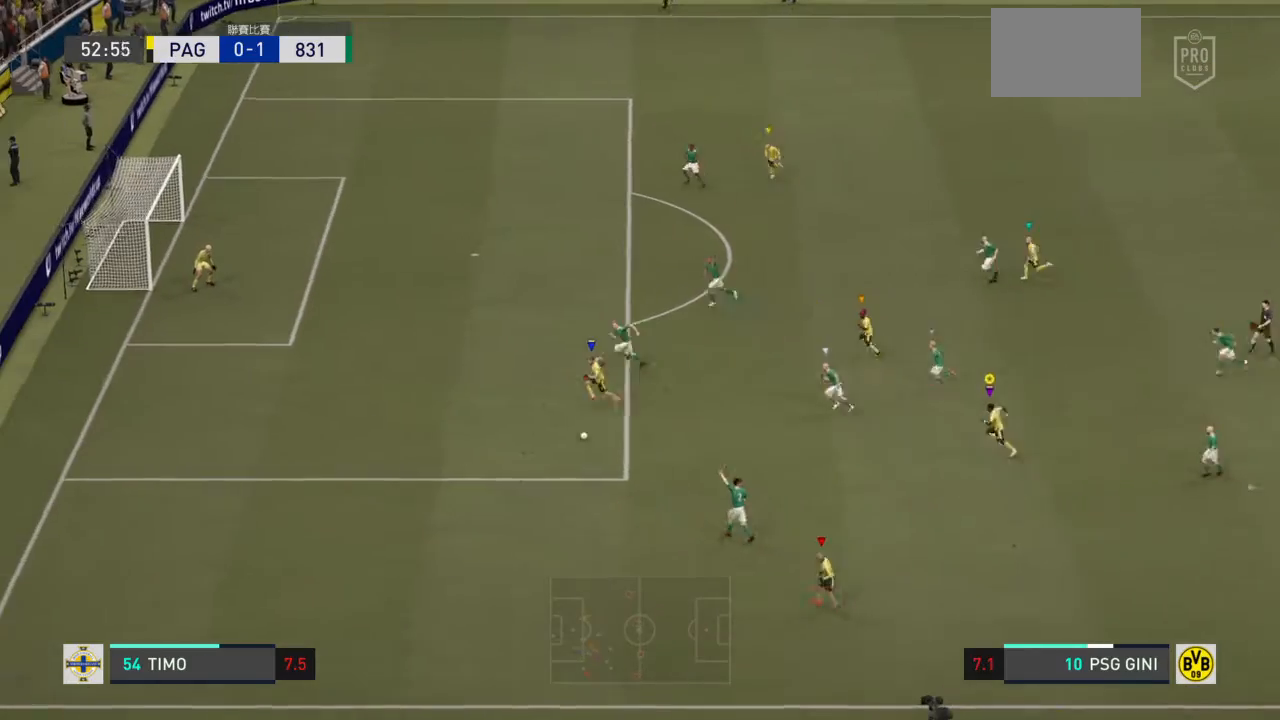
{"buttons": ["R2"], "left_stick": "up-left", "right_stick": "center", "events": []}
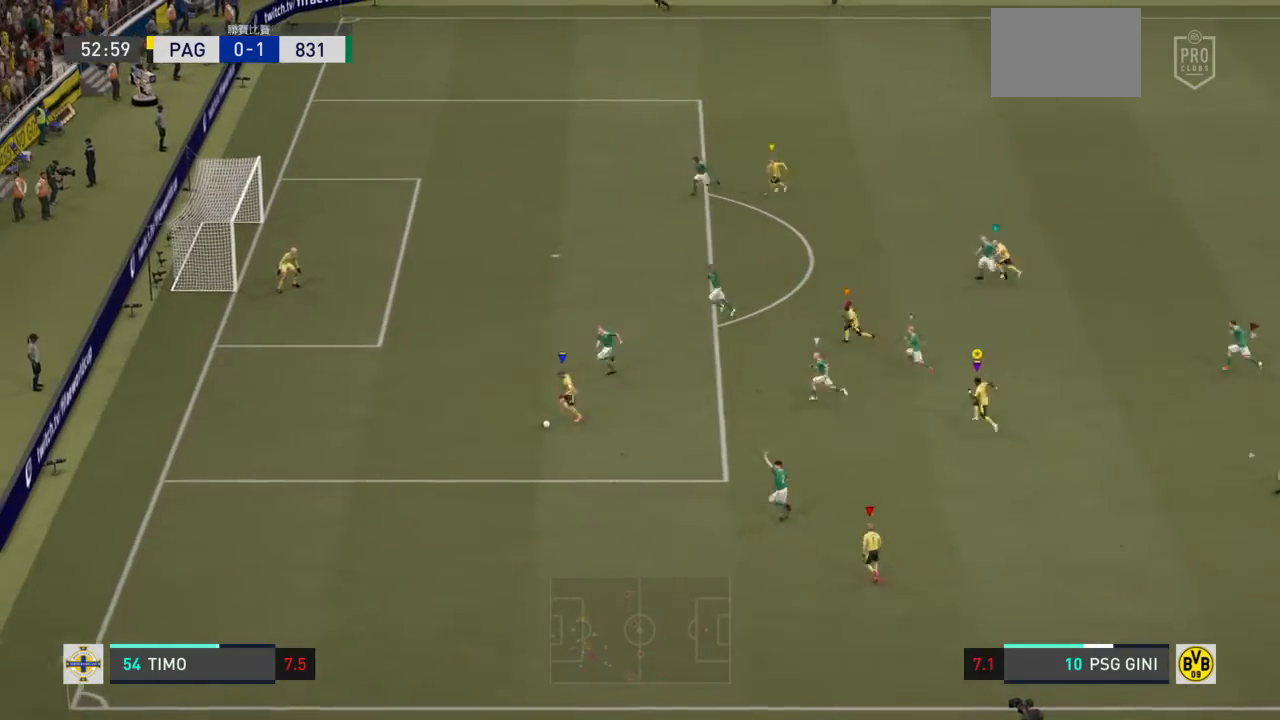
{"buttons": ["R2"], "left_stick": "up-left", "right_stick": "center", "events": []}
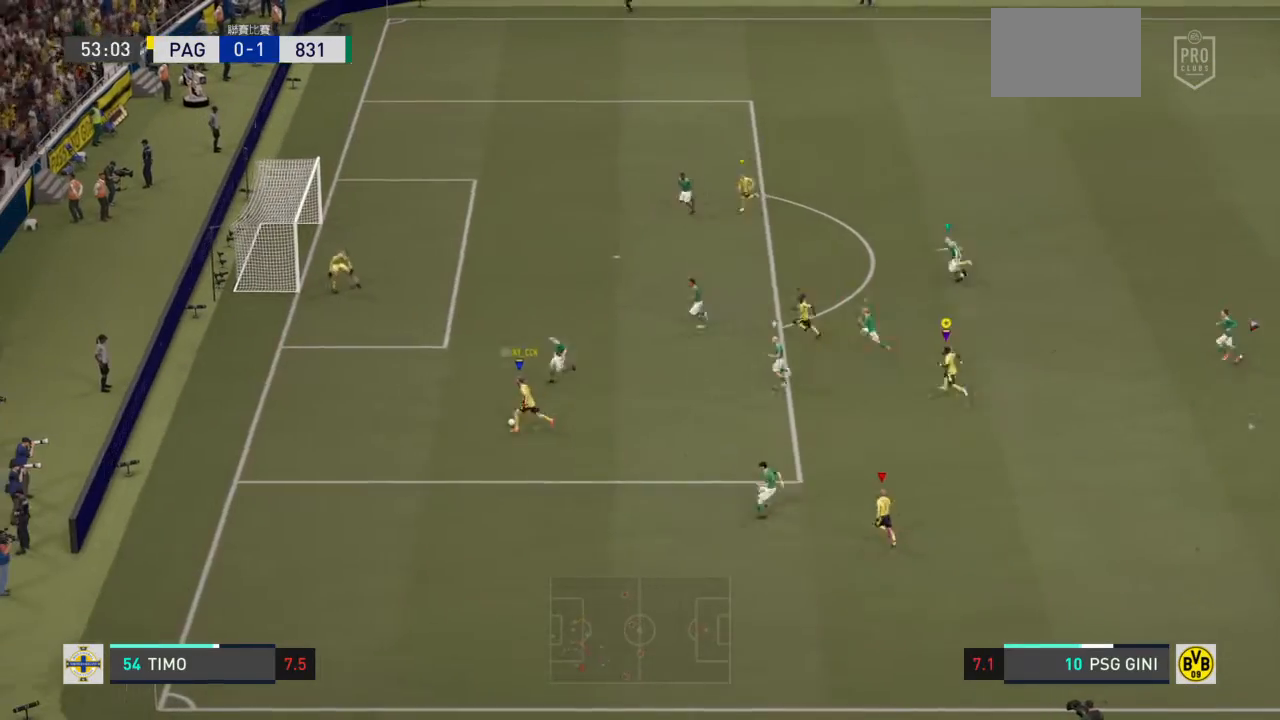
{"buttons": ["L2"], "left_stick": "up", "right_stick": "center", "events": [[100, "R2", "up"], [400, "left_stick", "up"], [434, "L2", "down"]]}
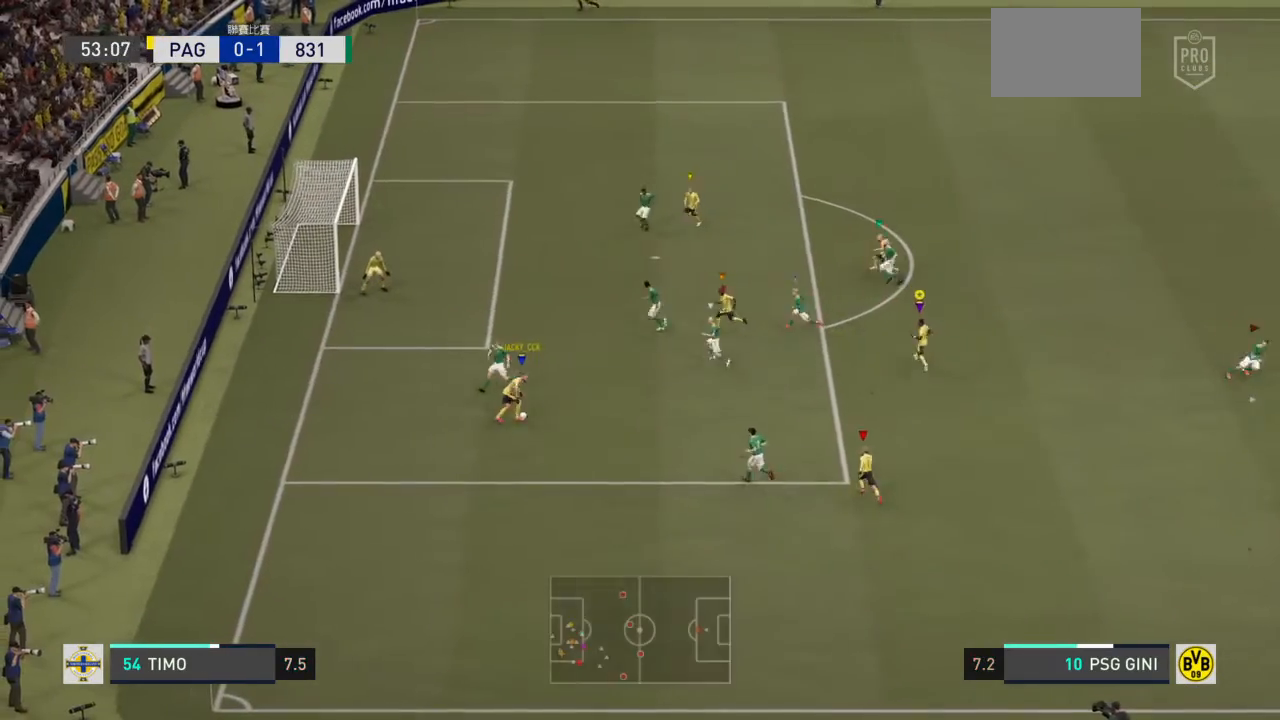
{"buttons": ["L2"], "left_stick": "up", "right_stick": "center", "events": []}
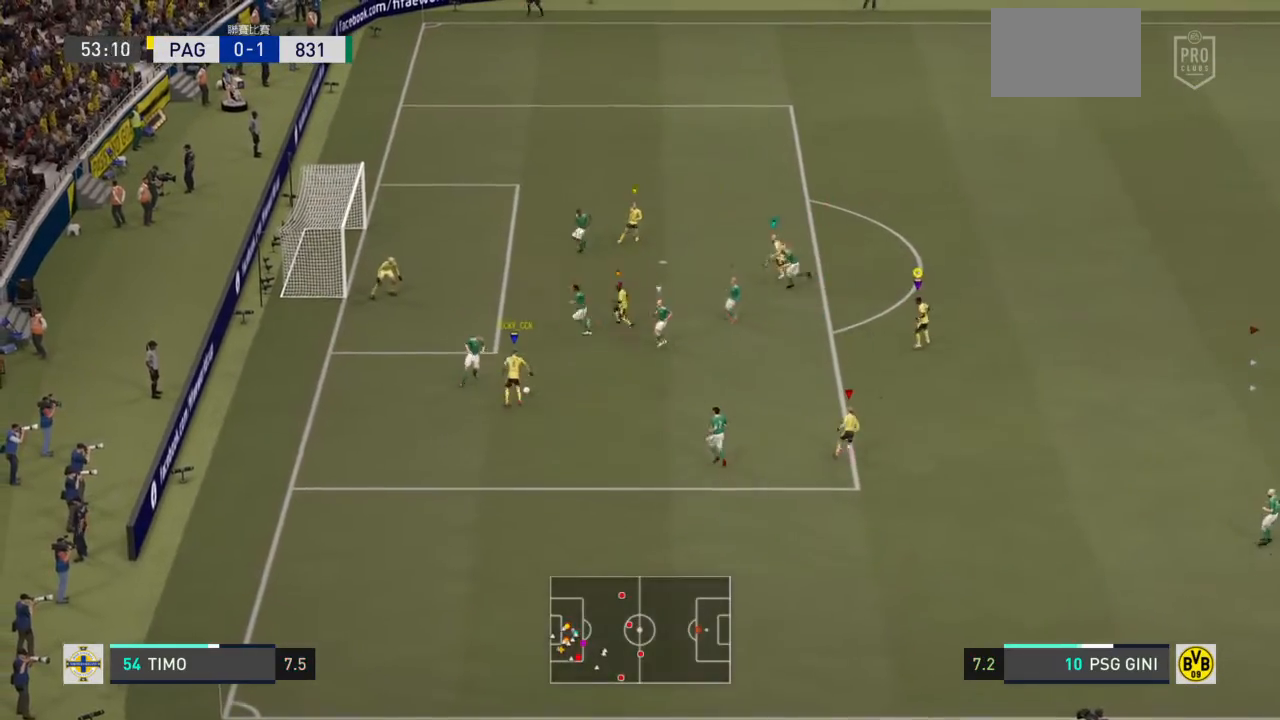
{"buttons": ["L2"], "left_stick": "up-right", "right_stick": "center", "events": [[167, "left_stick", "up-right"]]}
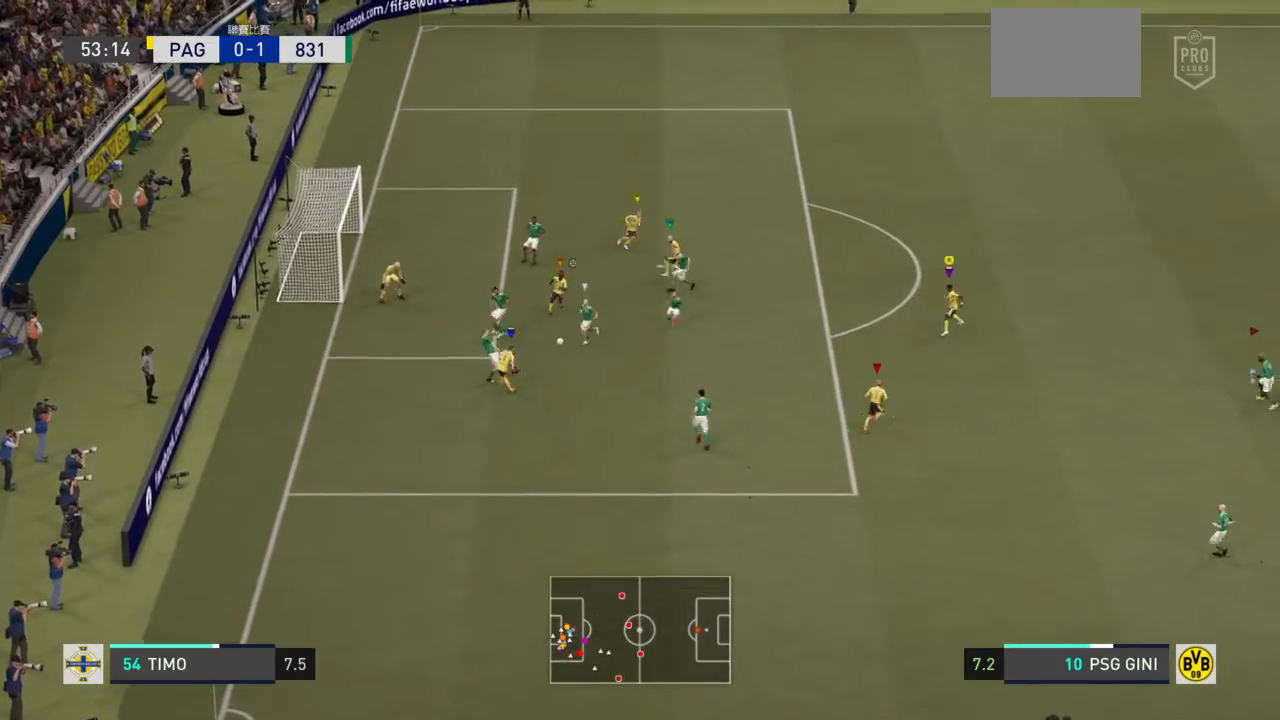
{"buttons": ["L2"], "left_stick": "center", "right_stick": "center", "events": [[401, "left_stick", "center"]]}
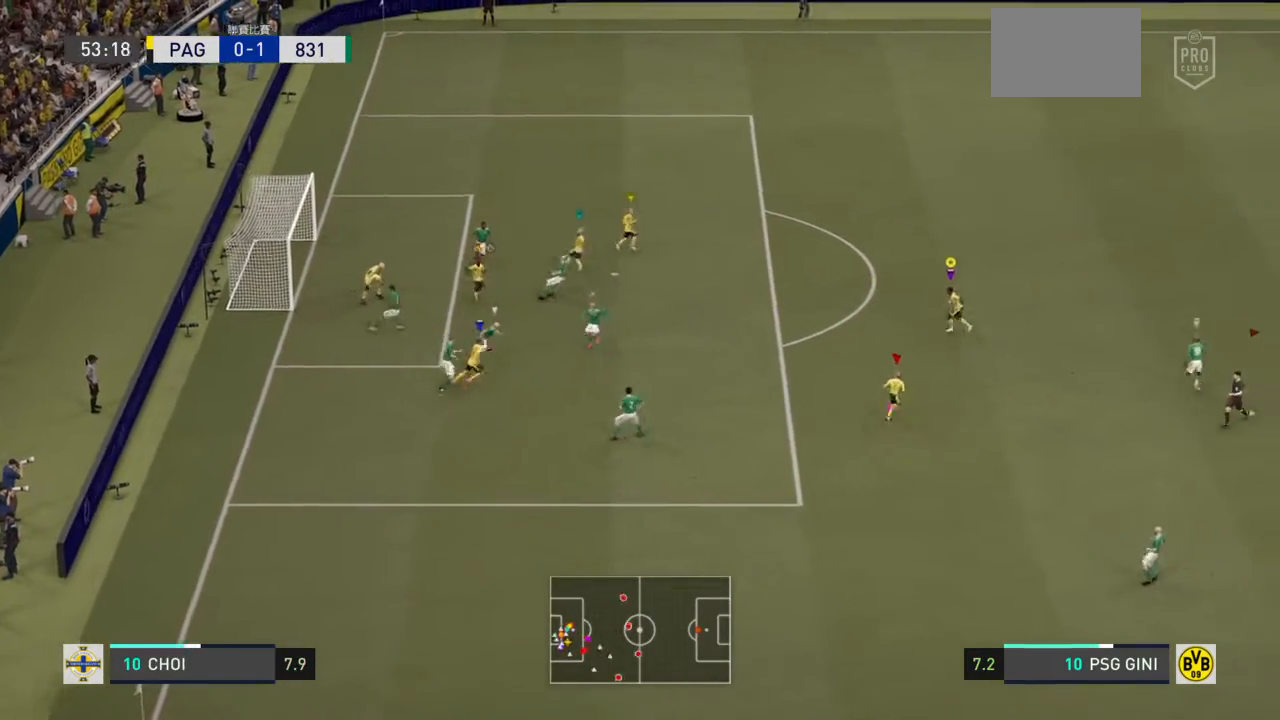
{"buttons": ["L2"], "left_stick": "center", "right_stick": "center", "events": []}